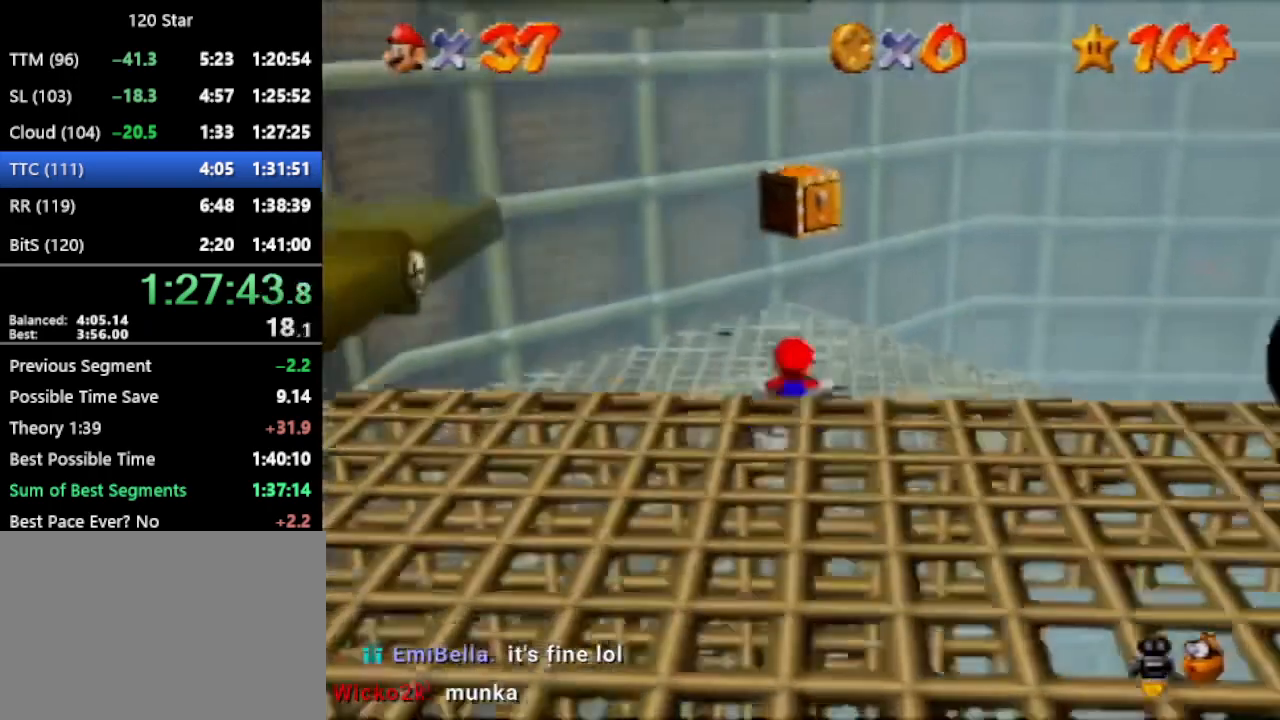
Gameplay with a controller (Nintendo layout); each line is a JSON object with the inputs held at the frame after it. "events" lists button and stick changes between this image and that frame as [ms after this image, input, new state], when the widget could be followed in between. Not read: L3 R3 Z.
{"buttons": ["A"], "left_stick": "down", "events": [[67, "A", "up"], [67, "left_stick", "down"], [401, "A", "down"]]}
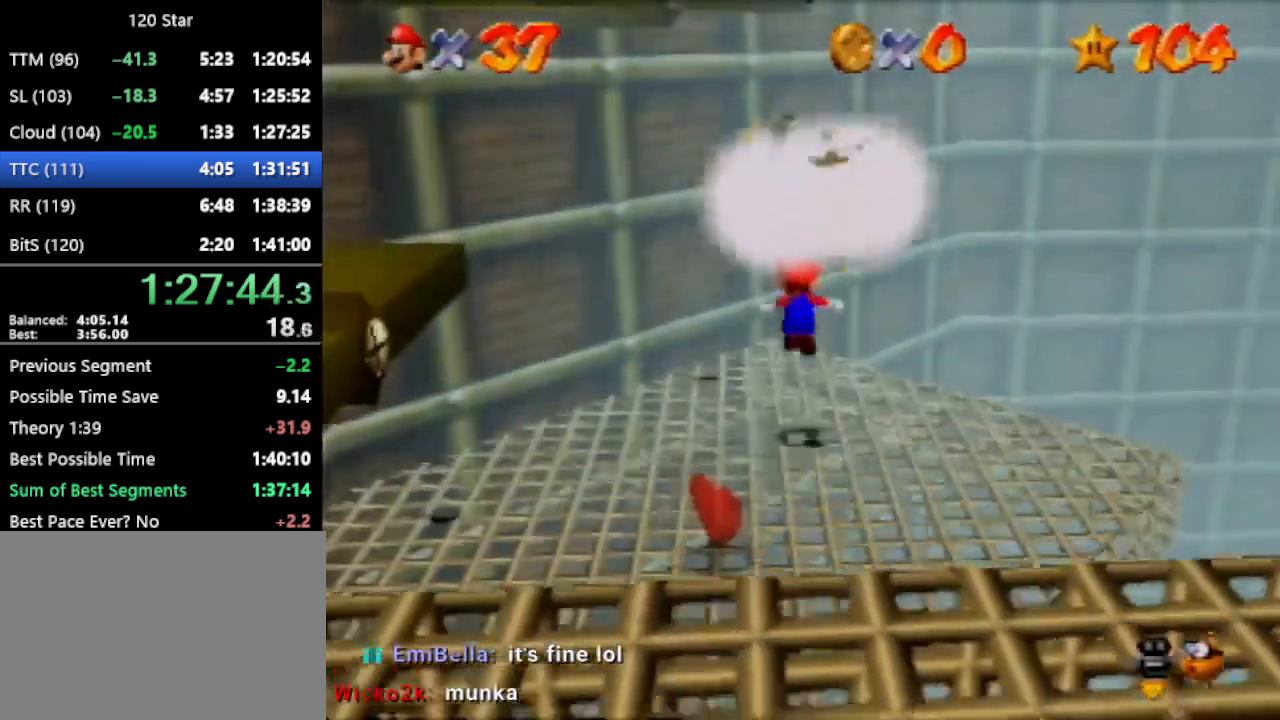
{"buttons": [], "left_stick": "up", "events": [[234, "left_stick", "center"], [334, "left_stick", "up"], [500, "A", "up"]]}
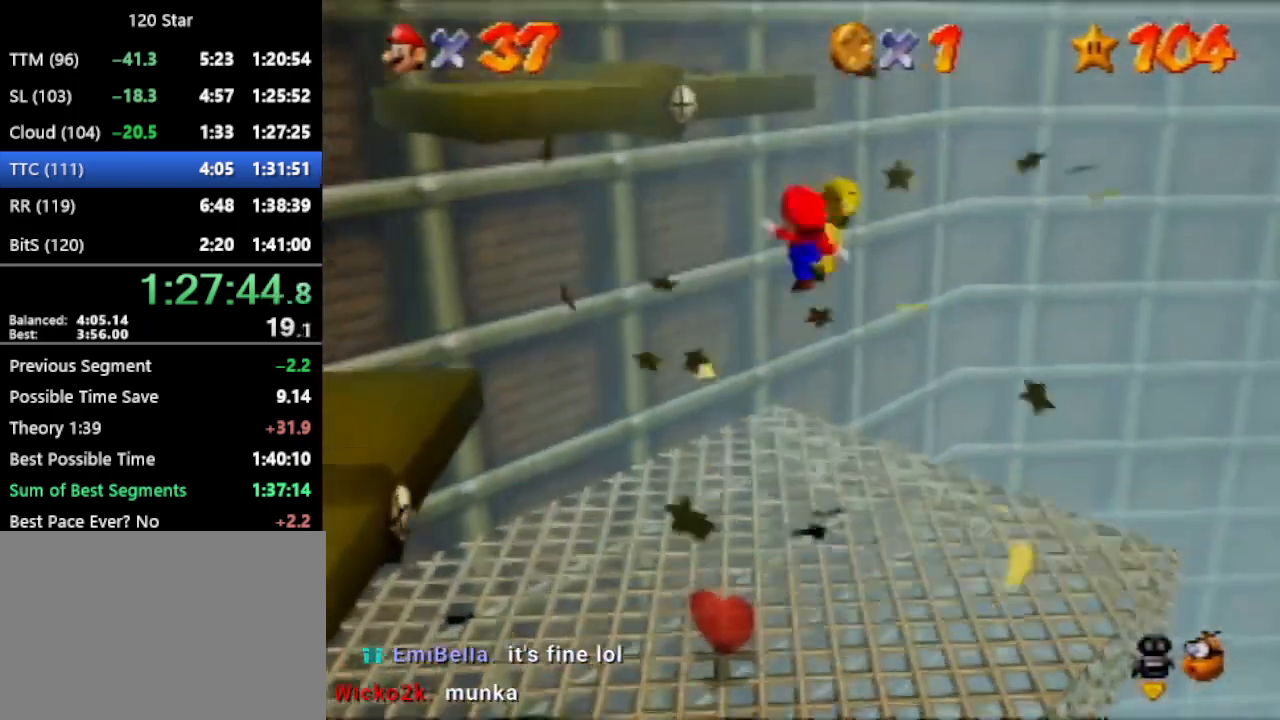
{"buttons": [], "left_stick": "up", "events": []}
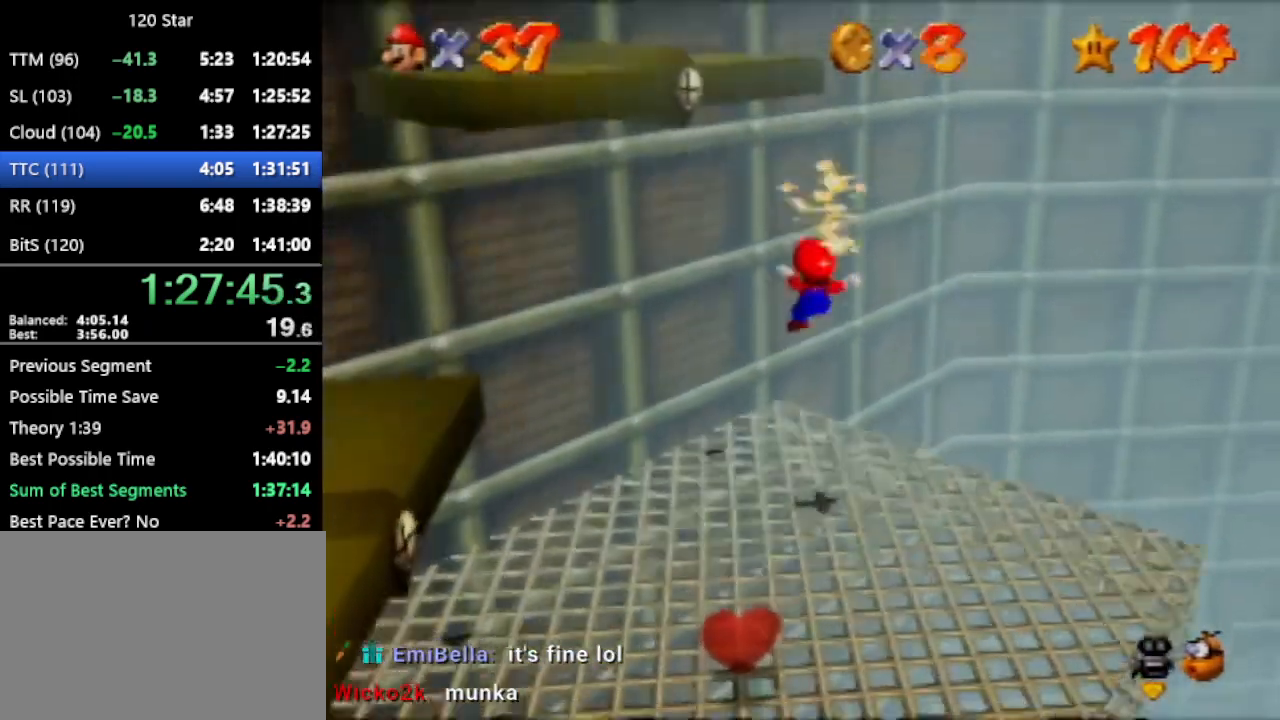
{"buttons": [], "left_stick": "left", "events": [[167, "left_stick", "up-right"], [400, "left_stick", "left"], [434, "A", "down"], [500, "A", "up"]]}
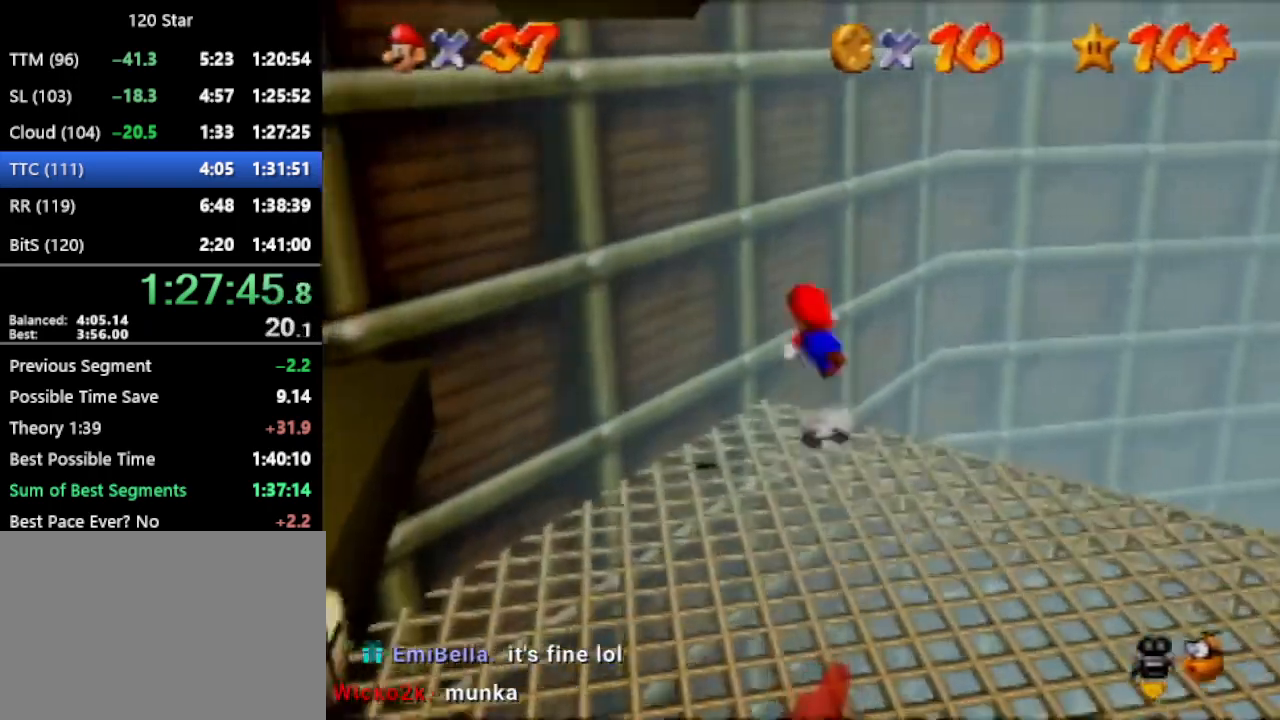
{"buttons": [], "left_stick": "up-left", "events": [[101, "C_RIGHT", "down"], [167, "C_RIGHT", "up"], [167, "left_stick", "up-left"], [334, "A", "down"], [501, "A", "up"]]}
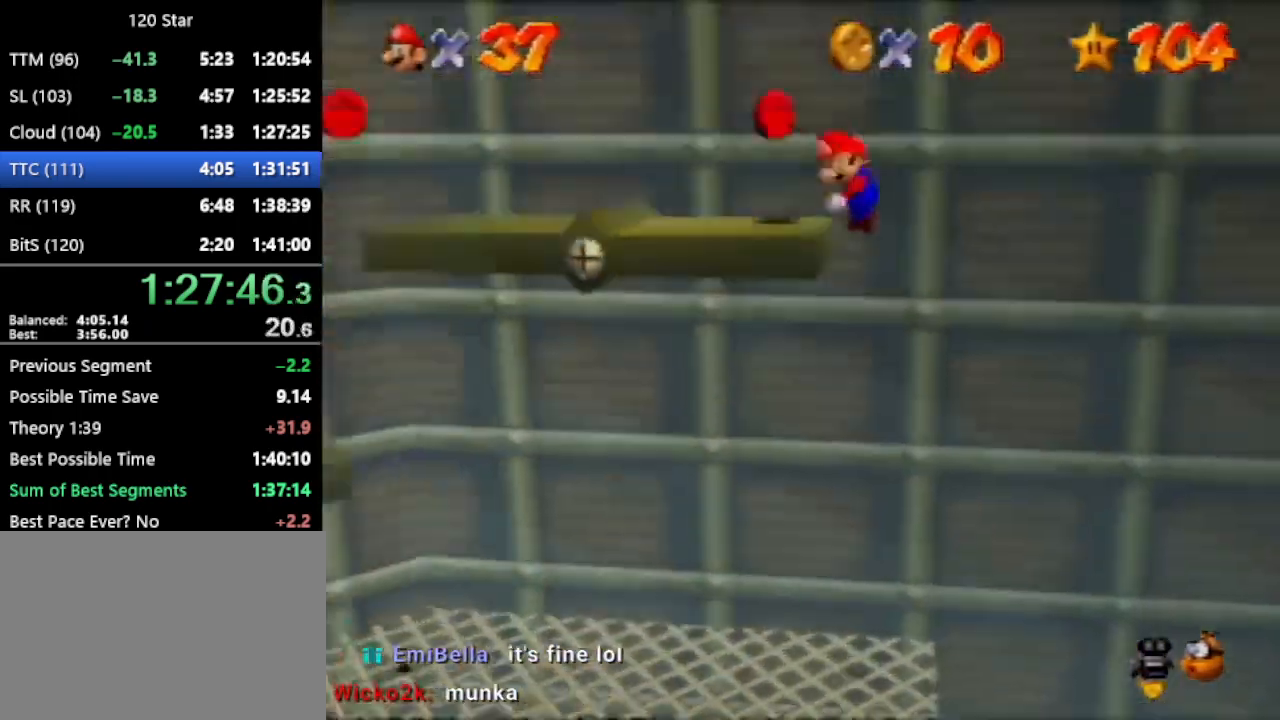
{"buttons": [], "left_stick": "up-left", "events": []}
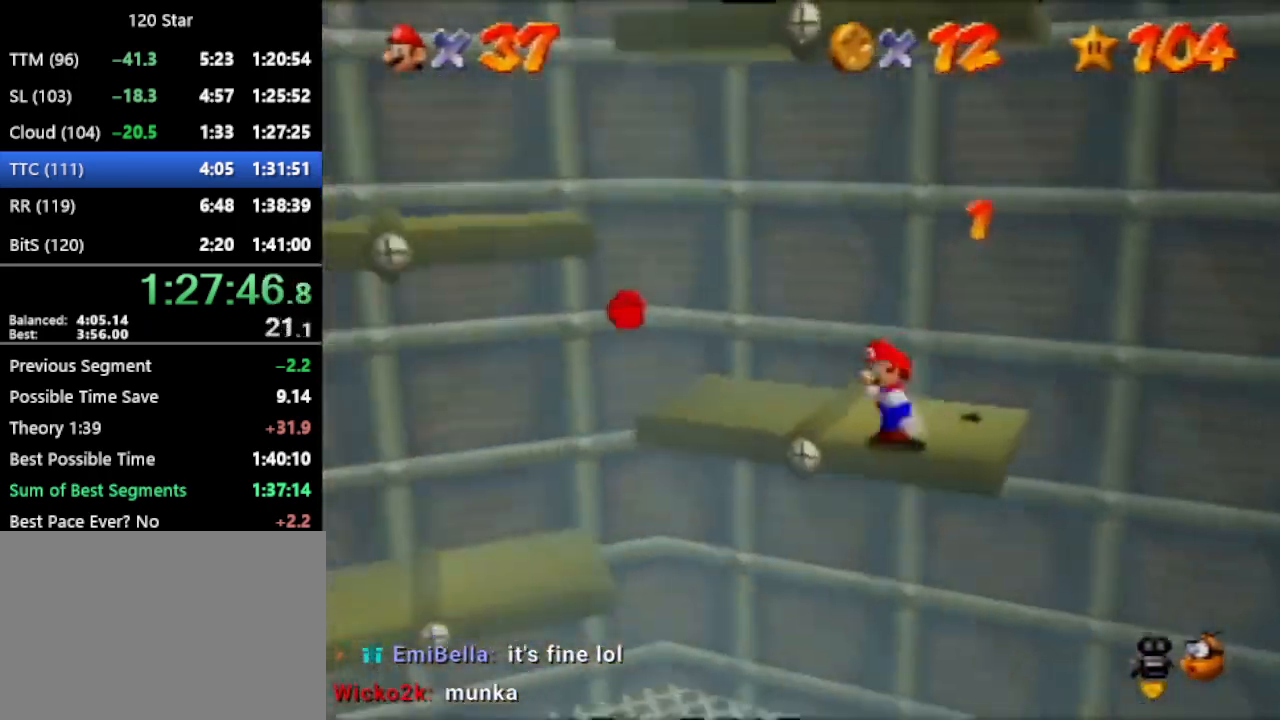
{"buttons": [], "left_stick": "up-left", "events": []}
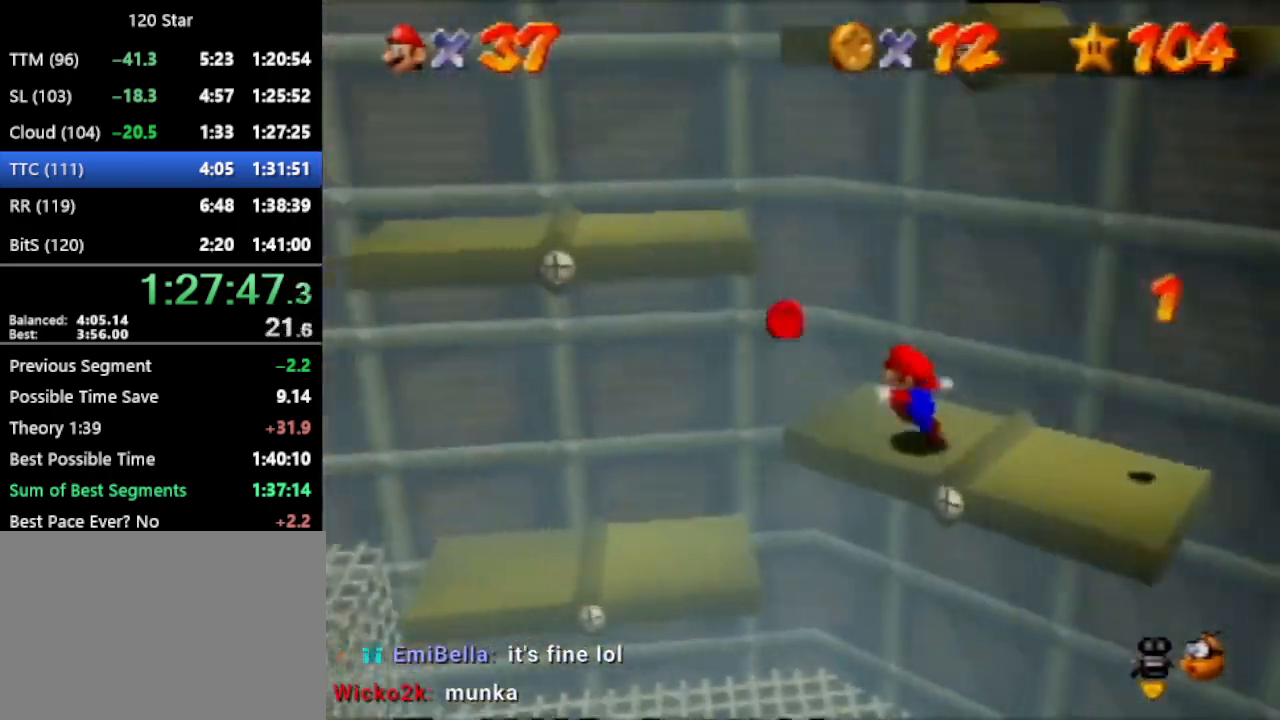
{"buttons": [], "left_stick": "down-right", "events": [[167, "A", "down"], [367, "A", "up"], [467, "left_stick", "down-right"]]}
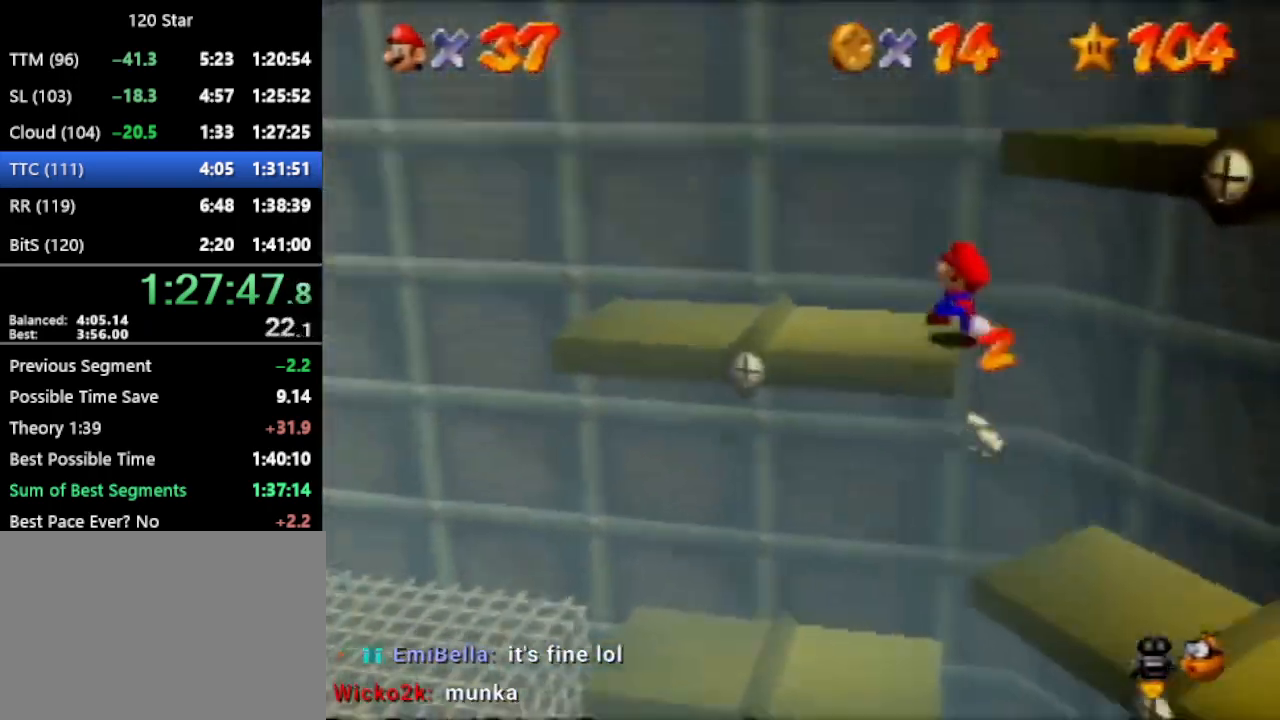
{"buttons": ["A"], "left_stick": "down-right", "events": [[201, "A", "down"]]}
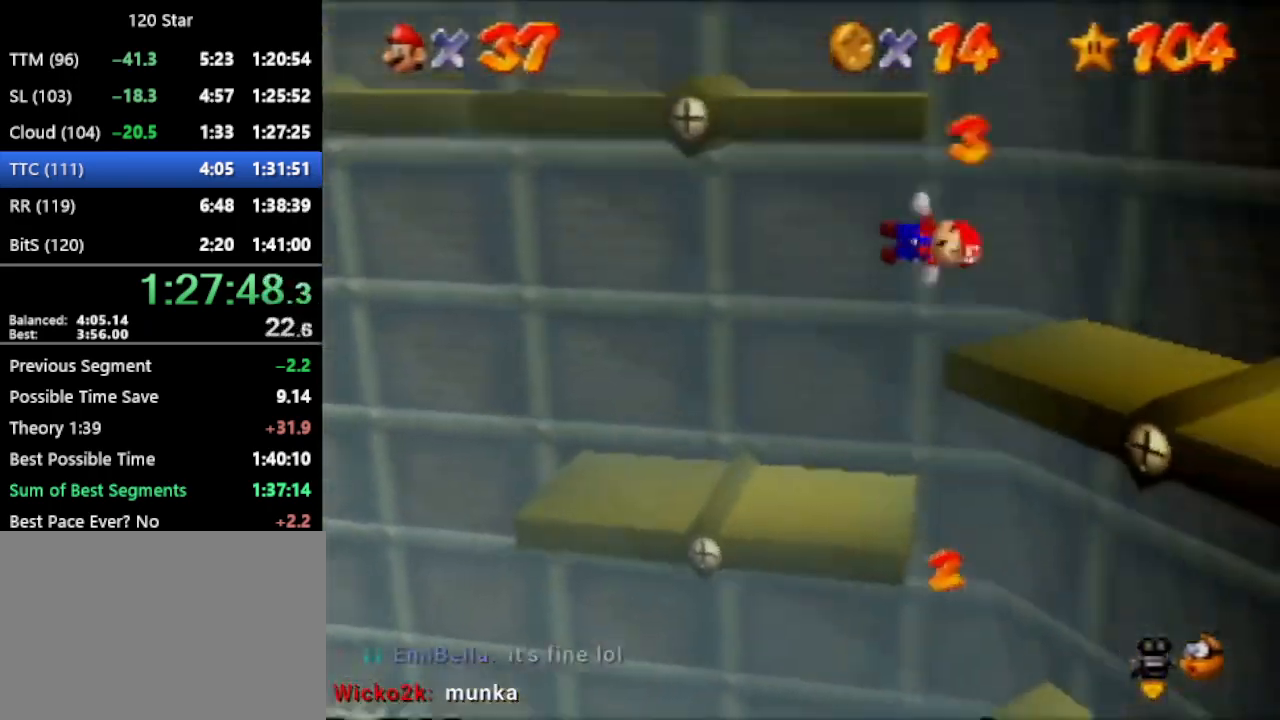
{"buttons": [], "left_stick": "down-right", "events": [[33, "A", "up"]]}
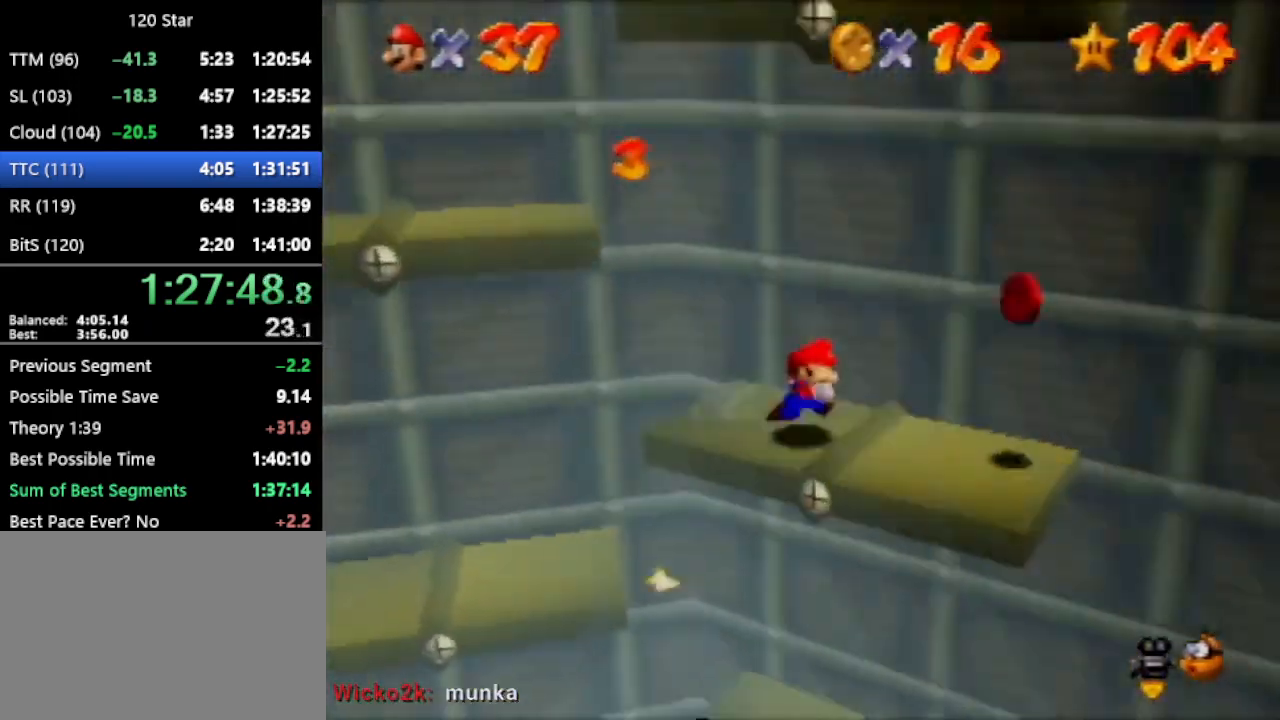
{"buttons": [], "left_stick": "center", "events": [[101, "left_stick", "right"], [234, "left_stick", "left"], [301, "A", "down"], [401, "A", "up"], [434, "left_stick", "center"]]}
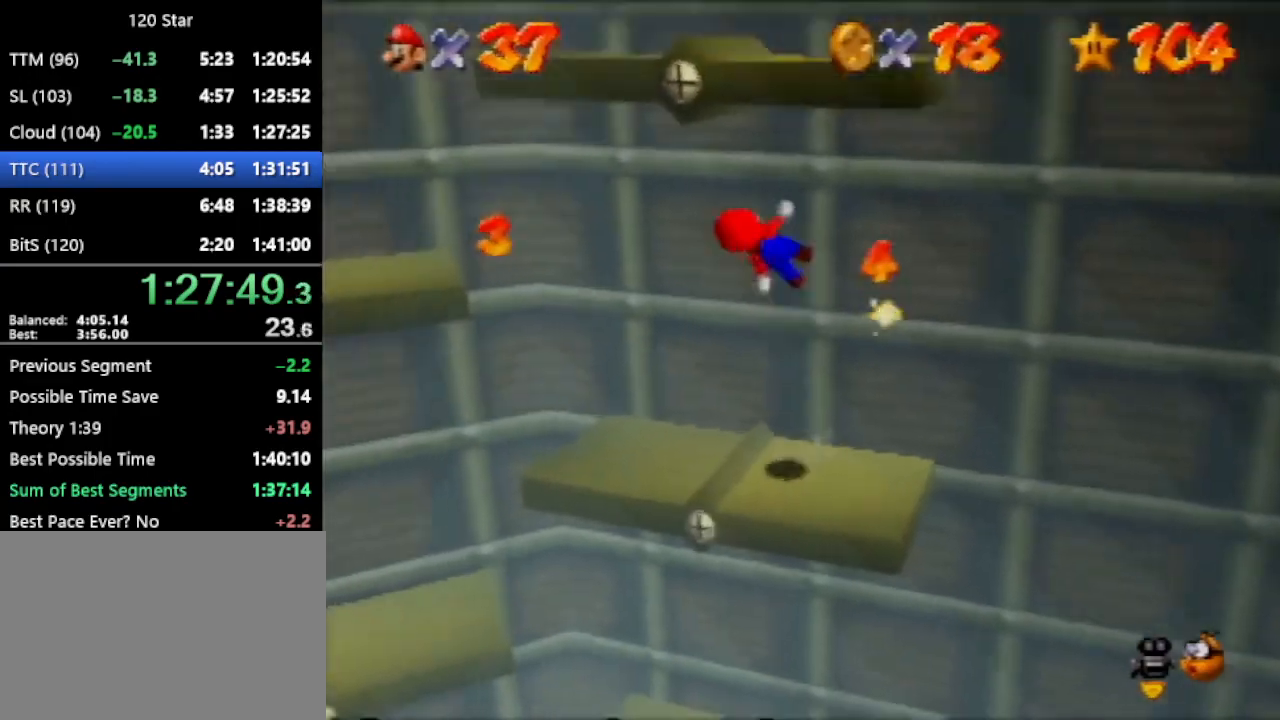
{"buttons": [], "left_stick": "up-left", "events": [[100, "left_stick", "left"], [334, "left_stick", "up-left"]]}
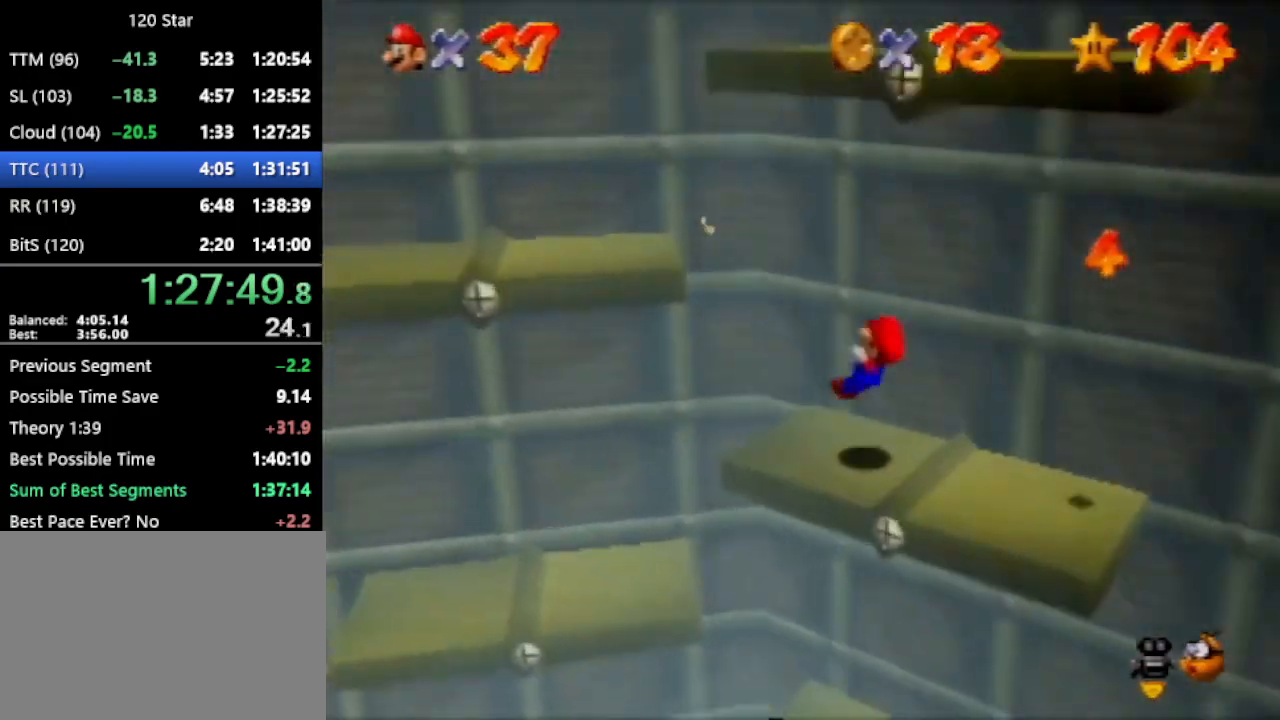
{"buttons": [], "left_stick": "down-right", "events": [[101, "A", "down"], [334, "A", "up"], [434, "left_stick", "down-right"]]}
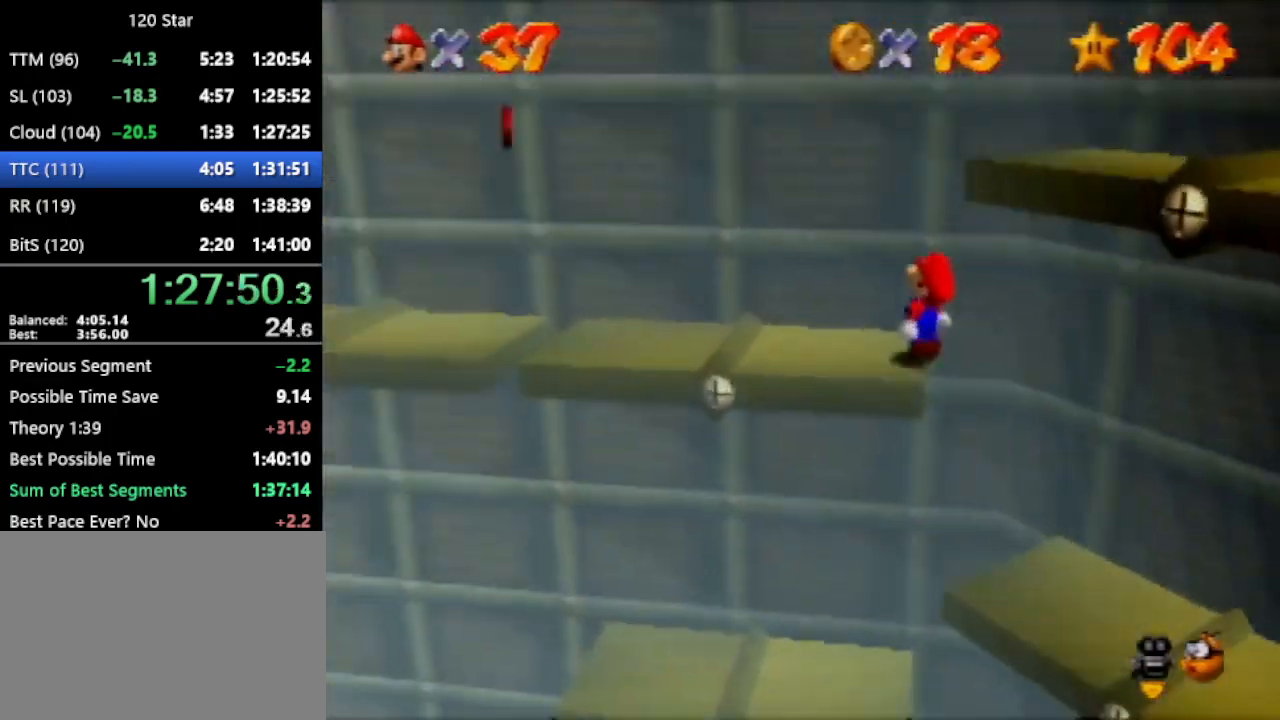
{"buttons": [], "left_stick": "down-right", "events": []}
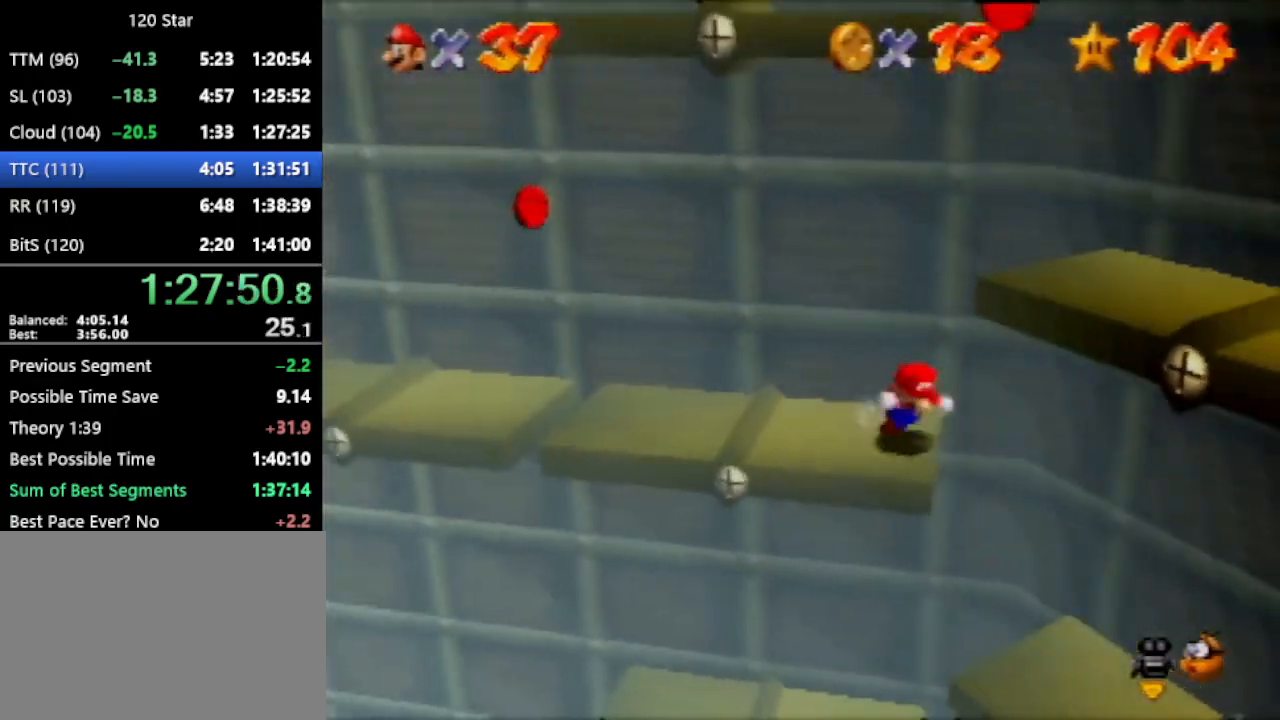
{"buttons": [], "left_stick": "up-right"}
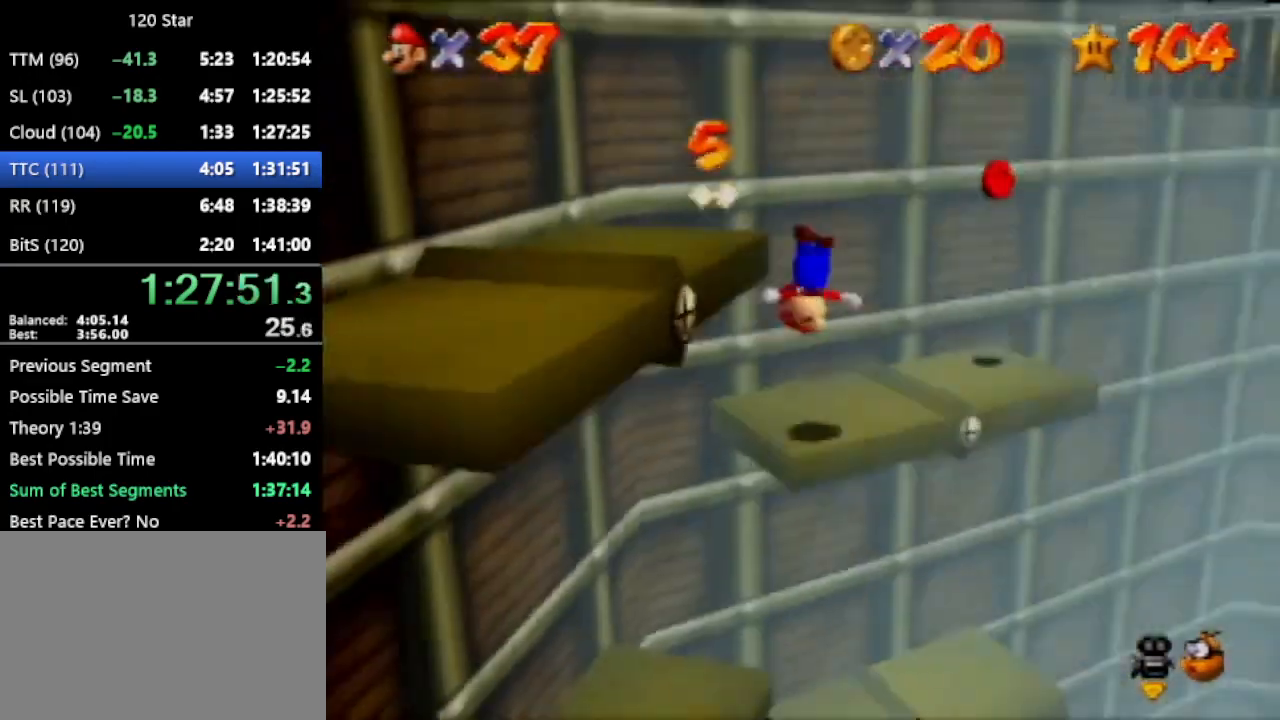
{"buttons": ["A"], "left_stick": "right", "events": [[434, "A", "down"], [467, "left_stick", "right"]]}
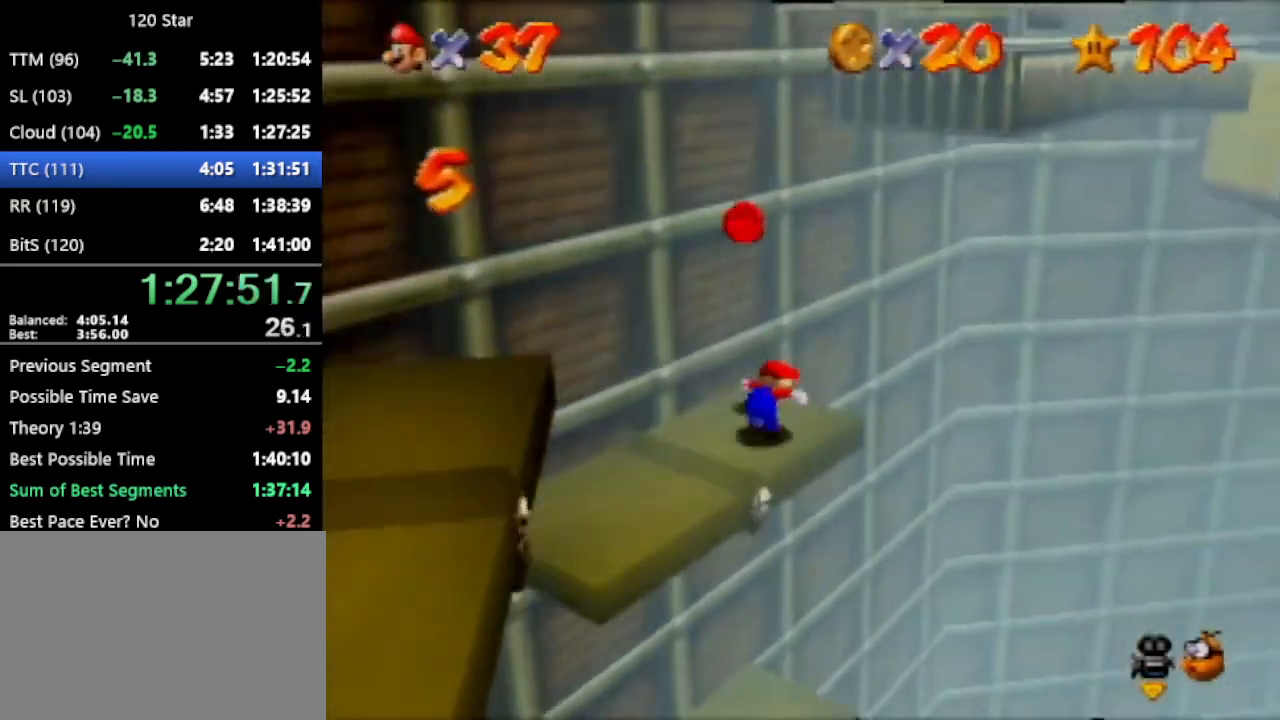
{"buttons": ["A"], "left_stick": "up-right", "events": [[267, "A", "up"], [267, "left_stick", "up-right"], [434, "A", "down"]]}
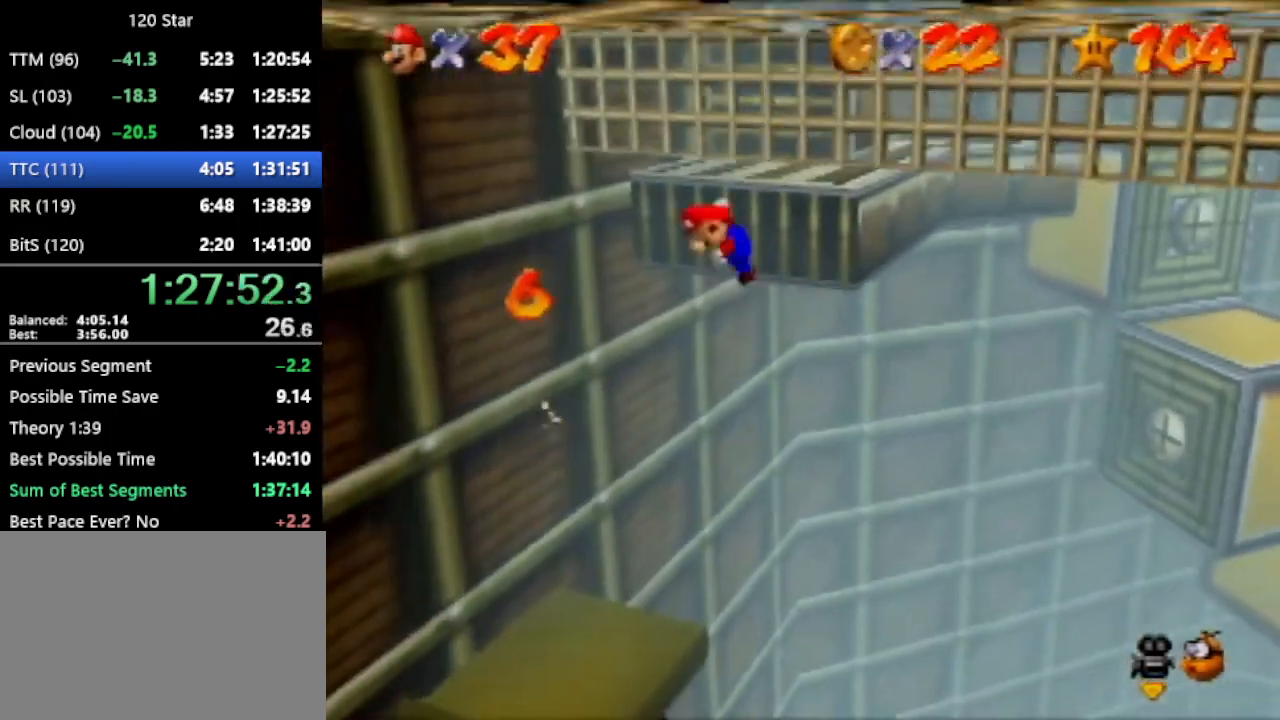
{"buttons": [], "left_stick": "up-right", "events": [[33, "A", "up"], [100, "A", "down"], [200, "A", "up"]]}
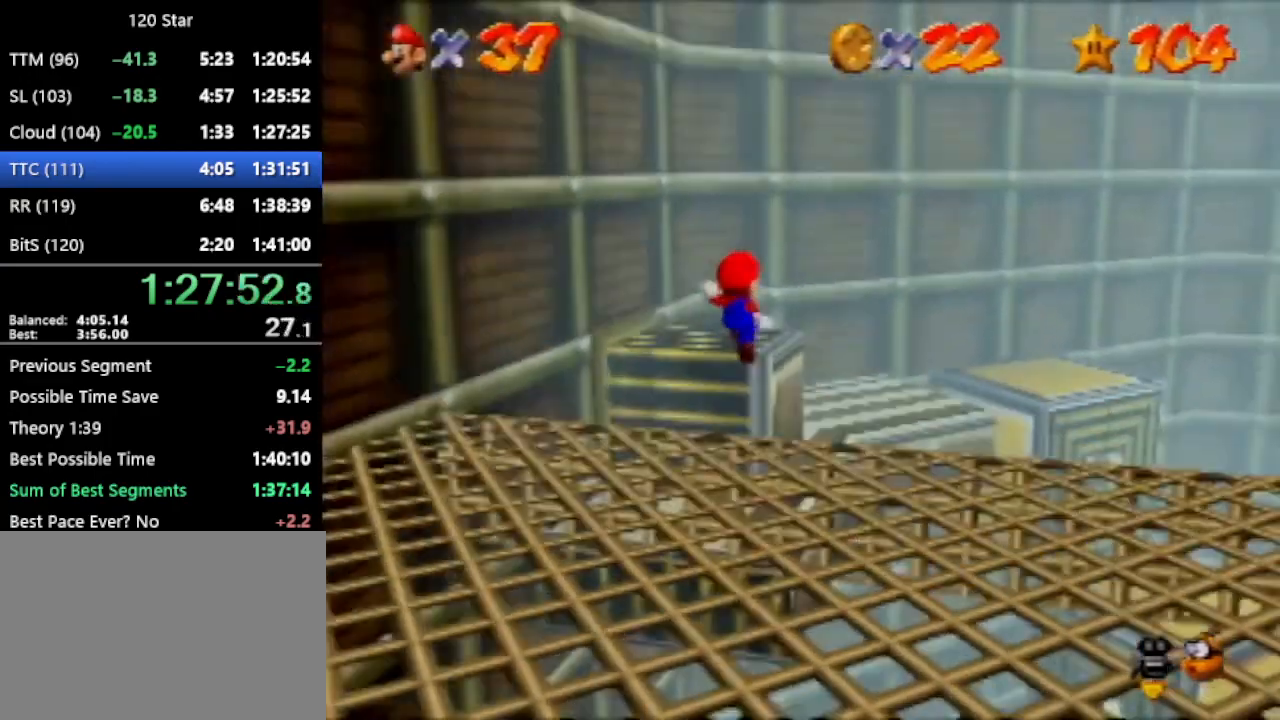
{"buttons": ["A"], "left_stick": "up-right", "events": [[100, "A", "down"]]}
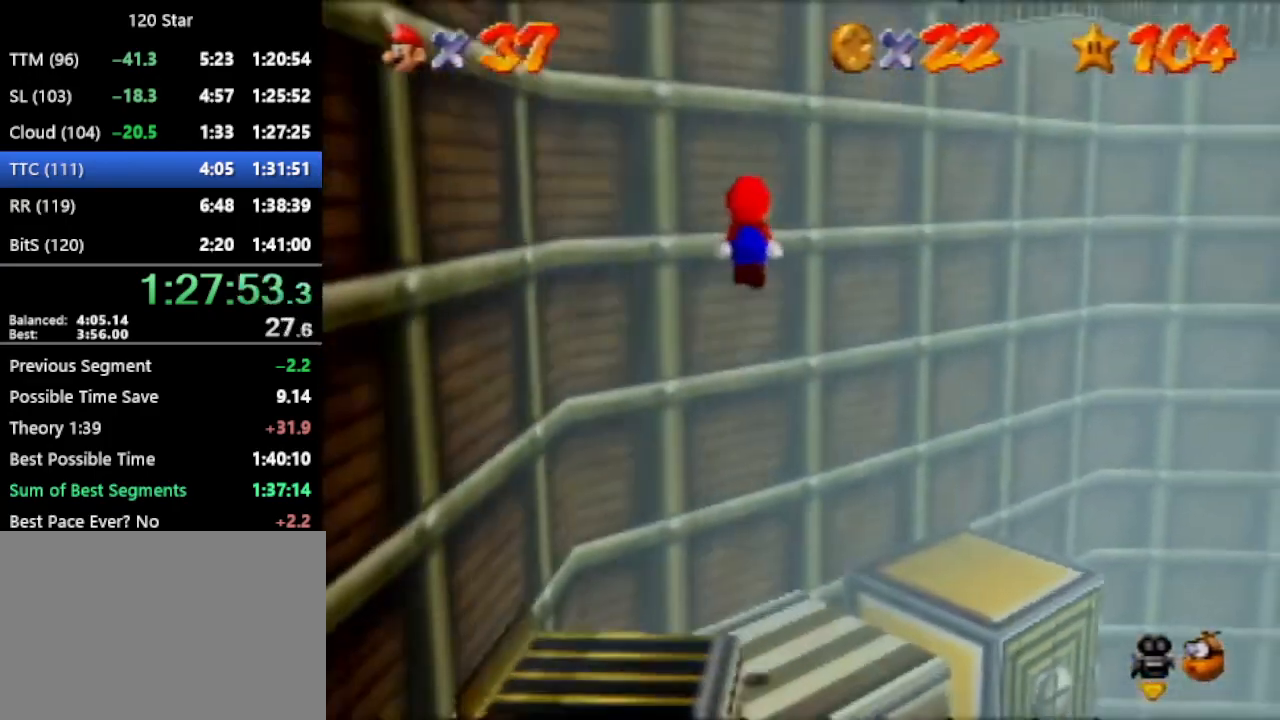
{"buttons": ["A"], "left_stick": "up", "events": [[100, "A", "up"], [133, "left_stick", "up"], [300, "A", "down"]]}
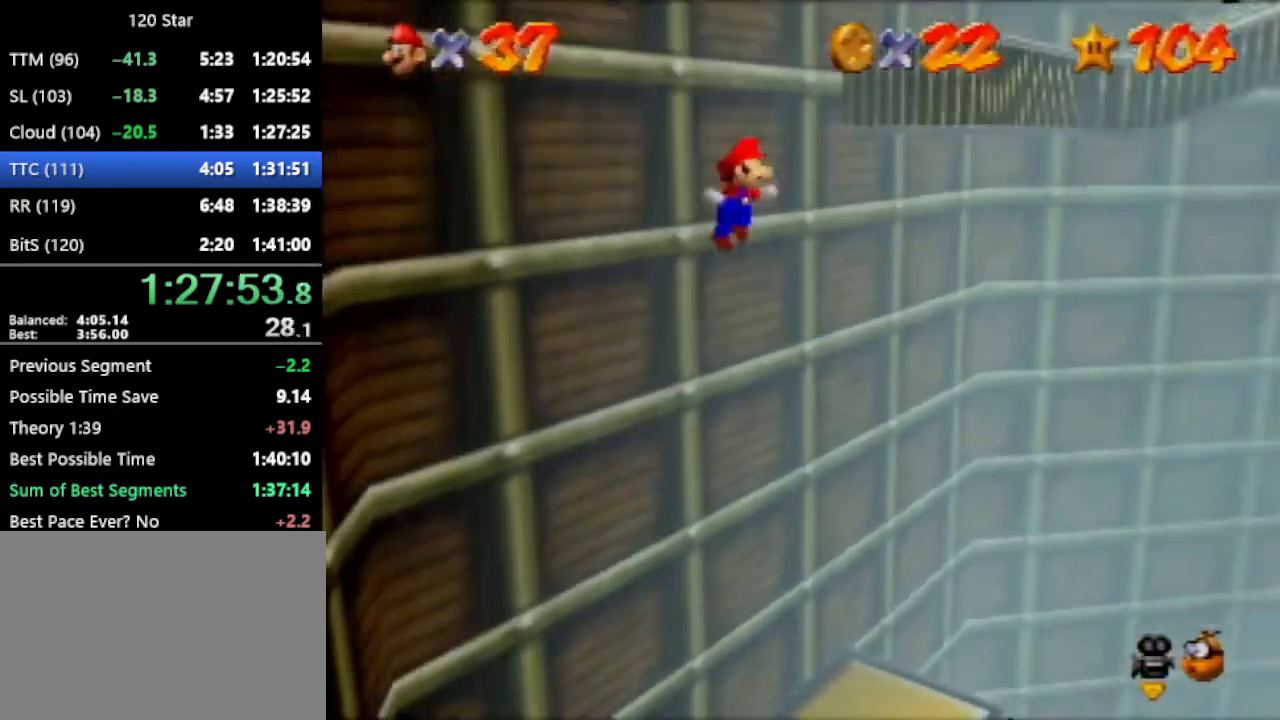
{"buttons": ["A"], "left_stick": "up", "events": [[334, "A", "up"], [467, "A", "down"]]}
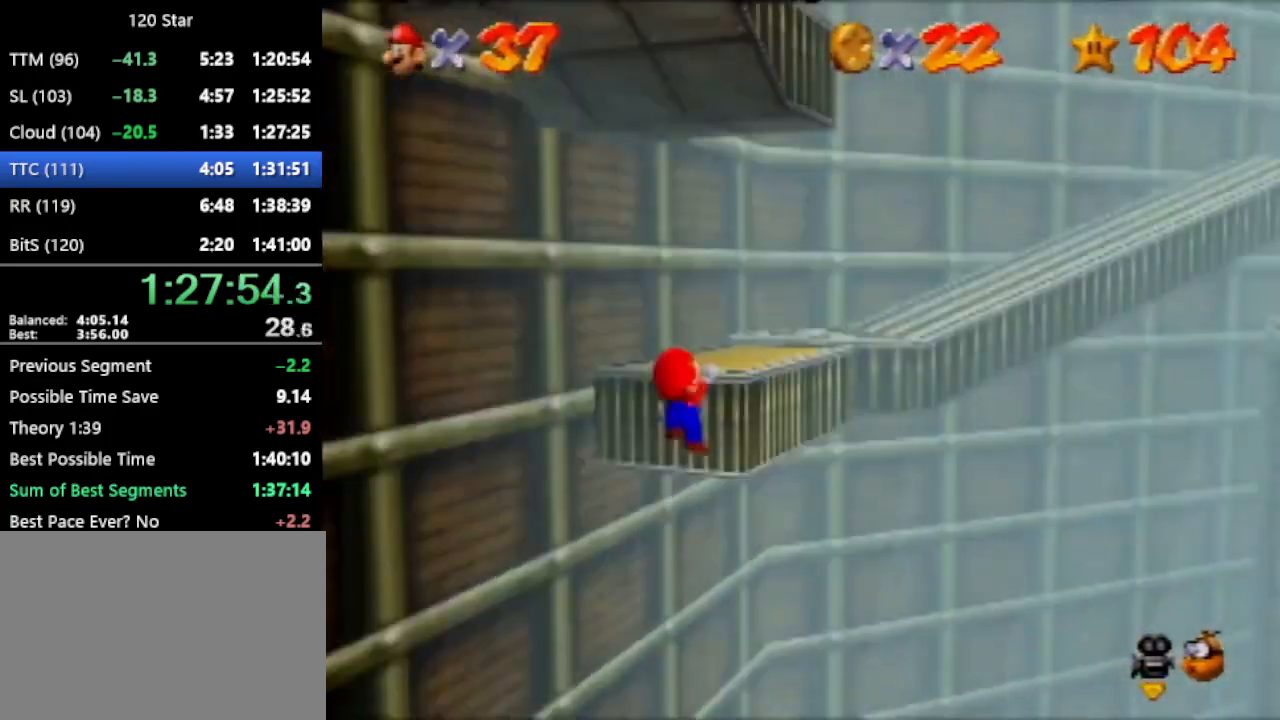
{"buttons": ["A"], "left_stick": "right", "events": [[33, "A", "up"], [100, "C_RIGHT", "down"], [166, "C_RIGHT", "up"], [166, "left_stick", "up-right"], [267, "A", "down"], [300, "left_stick", "right"]]}
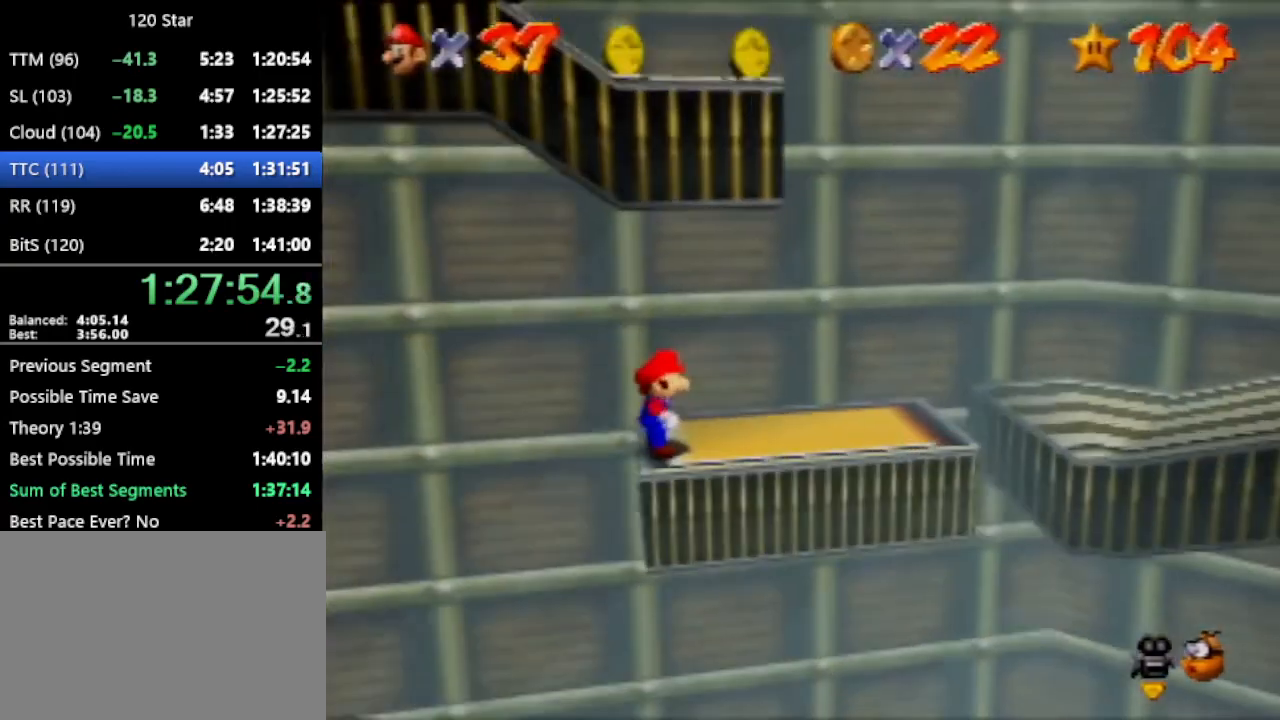
{"buttons": [], "left_stick": "down-right", "events": [[167, "A", "up"], [234, "C_RIGHT", "down"], [334, "C_RIGHT", "up"], [467, "left_stick", "down-right"]]}
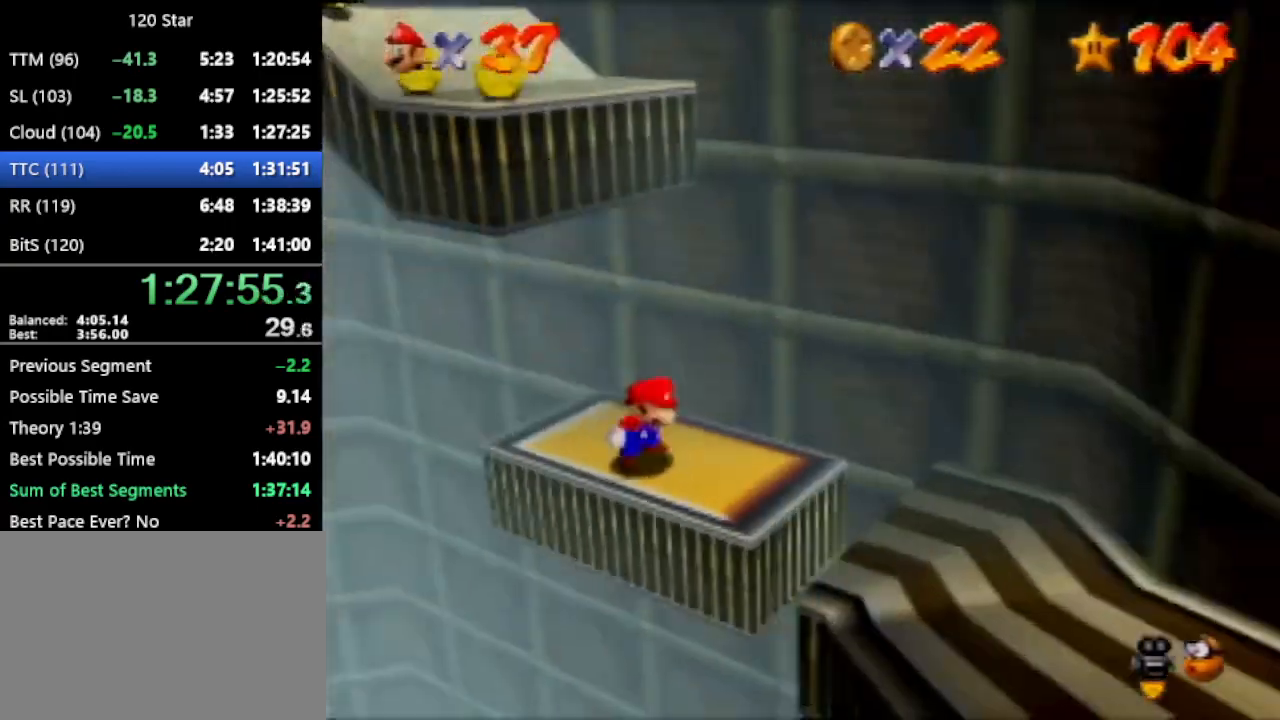
{"buttons": [], "left_stick": "up-left", "events": [[166, "left_stick", "up-left"], [233, "A", "down"], [300, "A", "up"]]}
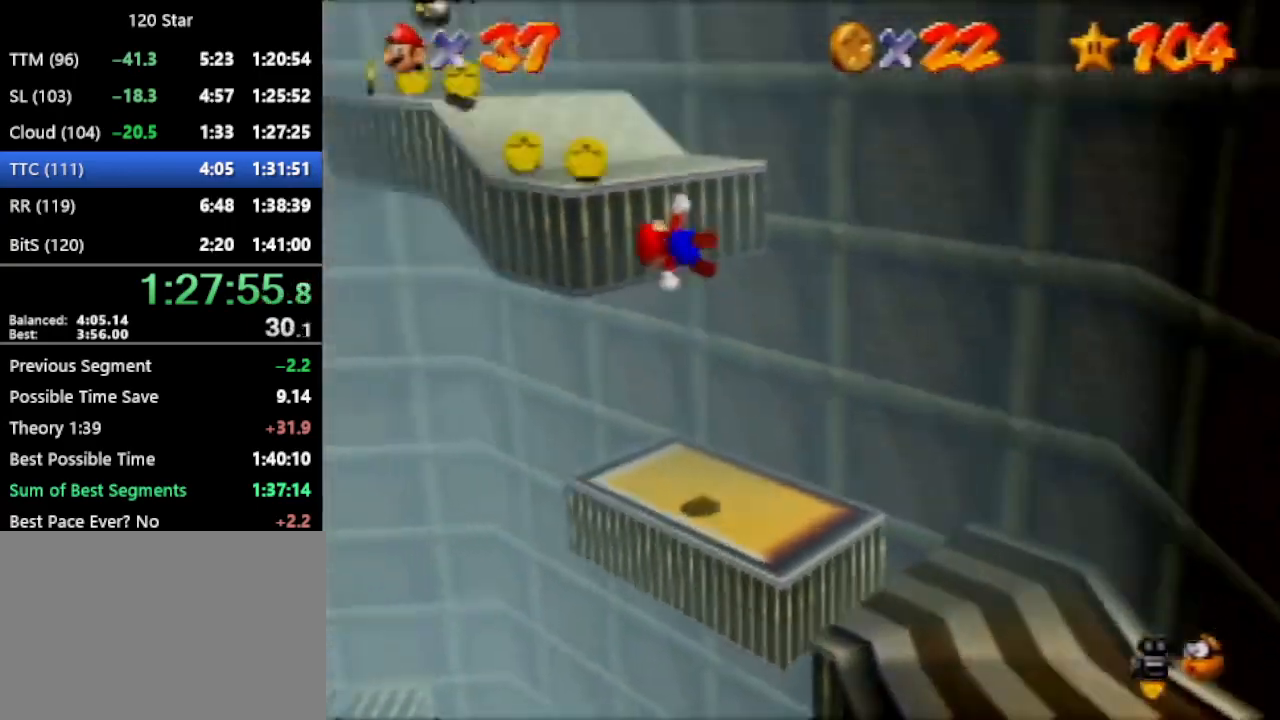
{"buttons": [], "left_stick": "up-left", "events": []}
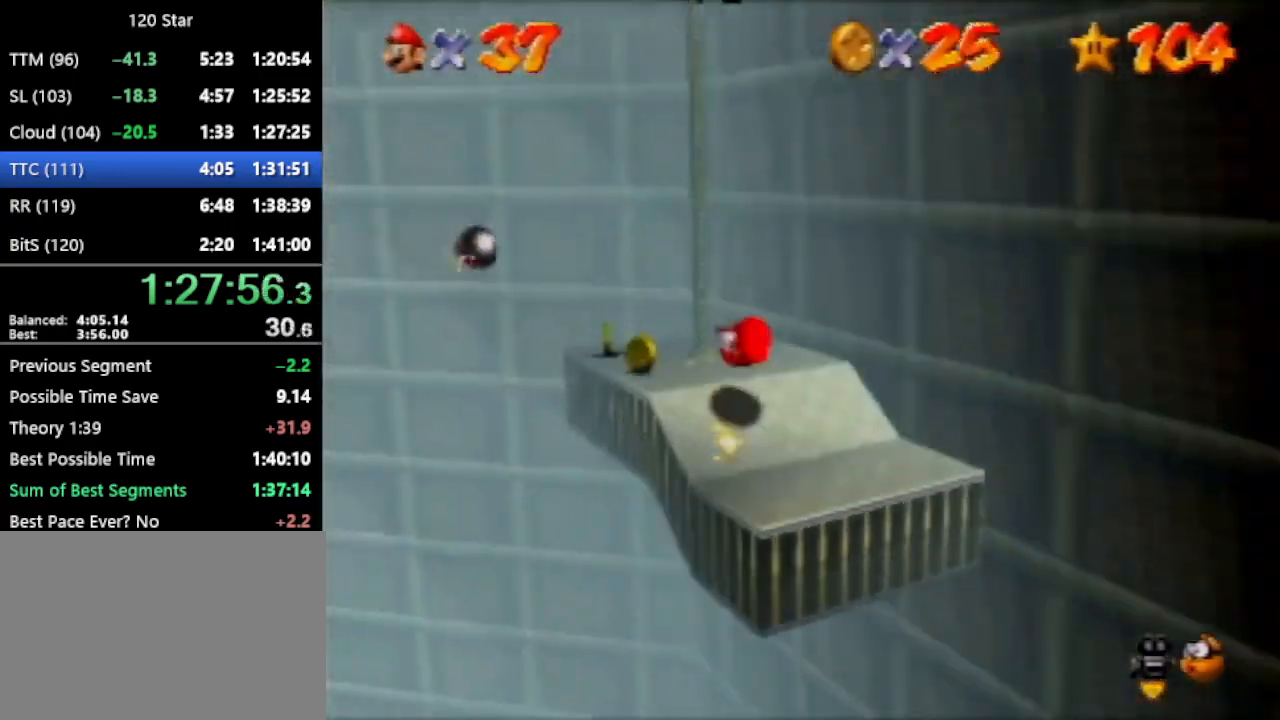
{"buttons": [], "left_stick": "down-right", "events": [[267, "left_stick", "down-right"]]}
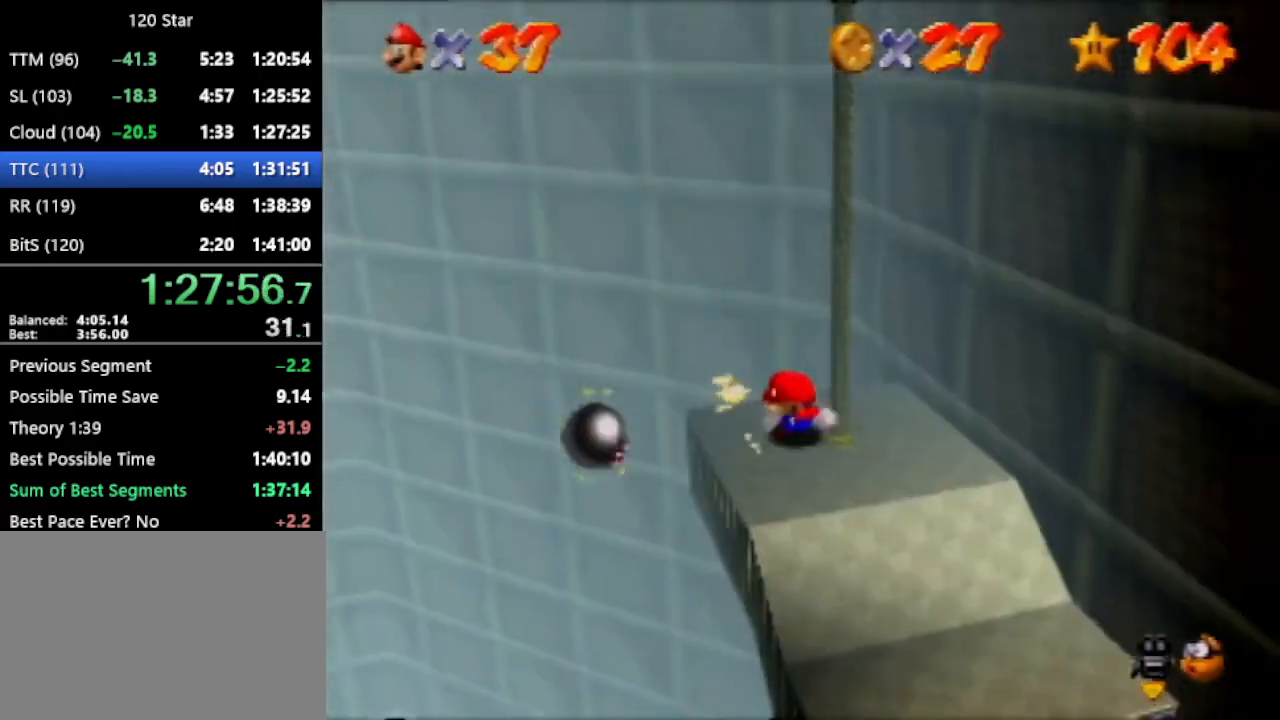
{"buttons": [], "left_stick": "down", "events": [[167, "left_stick", "down"]]}
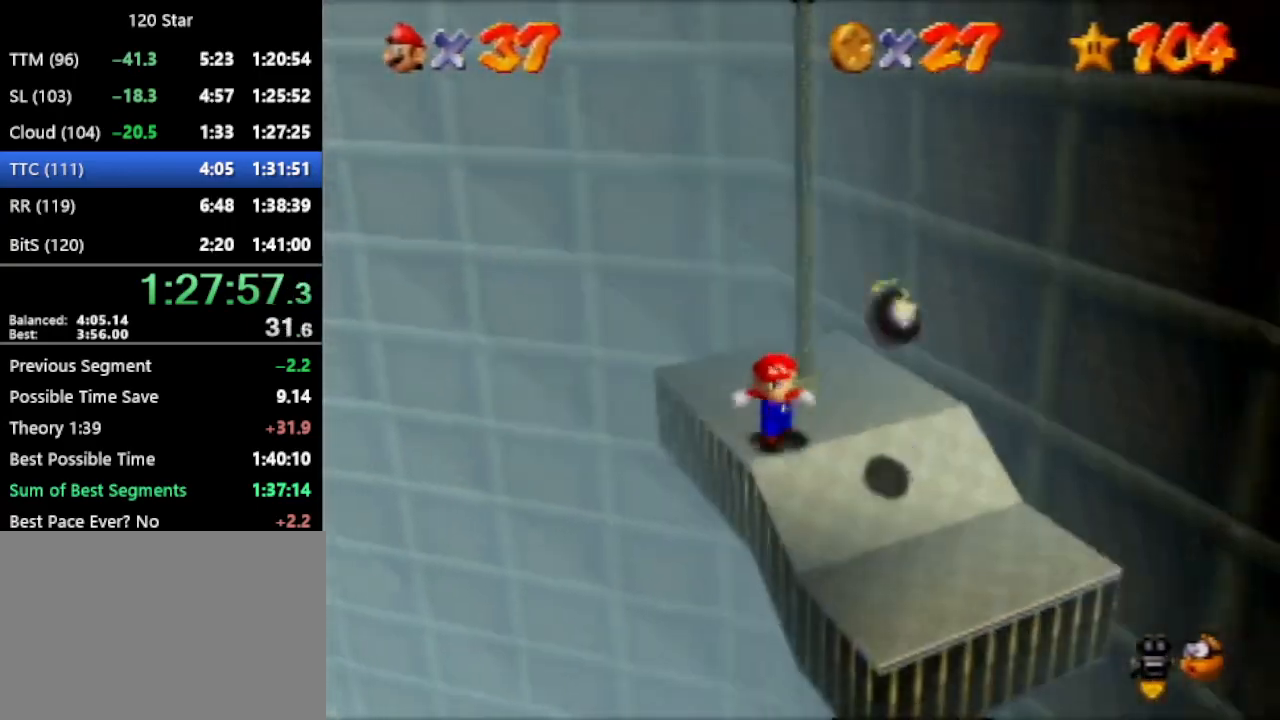
{"buttons": ["C_LEFT"], "left_stick": "up-right", "events": [[66, "A", "down"], [166, "A", "up"], [266, "left_stick", "down-right"], [333, "C_LEFT", "down"], [367, "left_stick", "right"], [400, "C_LEFT", "up"], [467, "C_LEFT", "down"], [467, "left_stick", "up-right"]]}
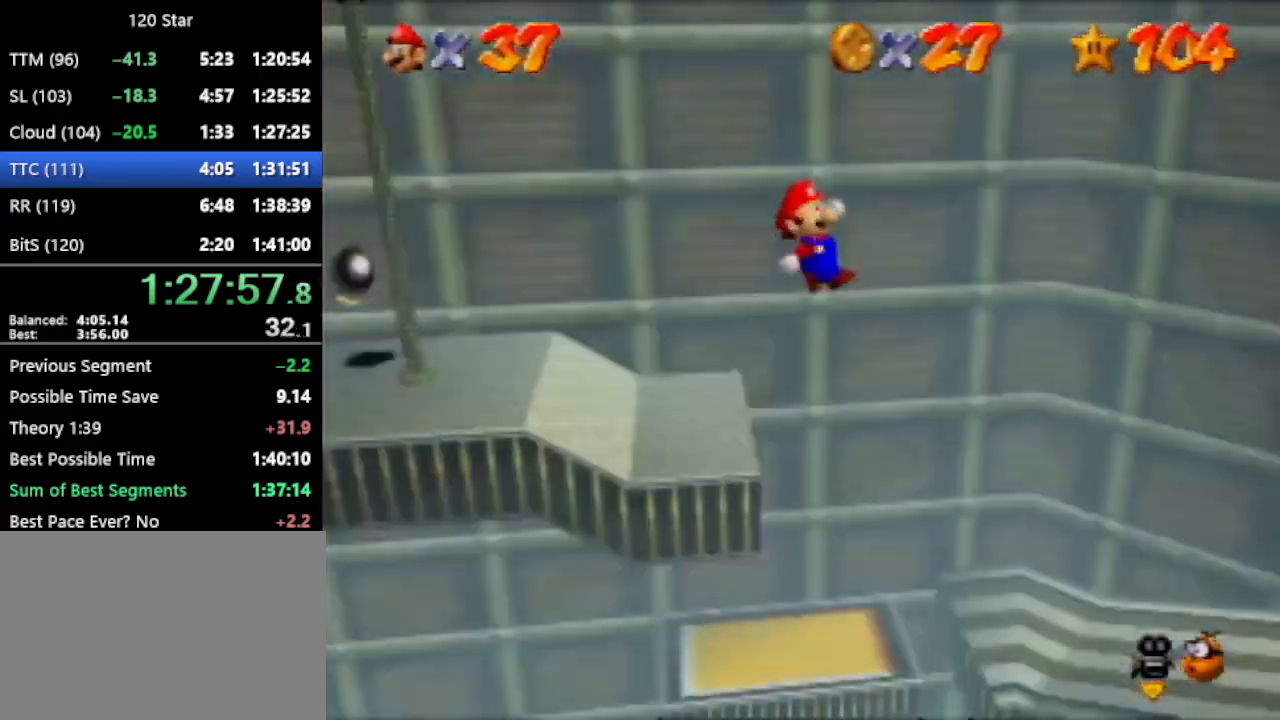
{"buttons": ["A"], "left_stick": "up", "events": [[33, "C_LEFT", "up"], [234, "A", "down"], [400, "left_stick", "up"]]}
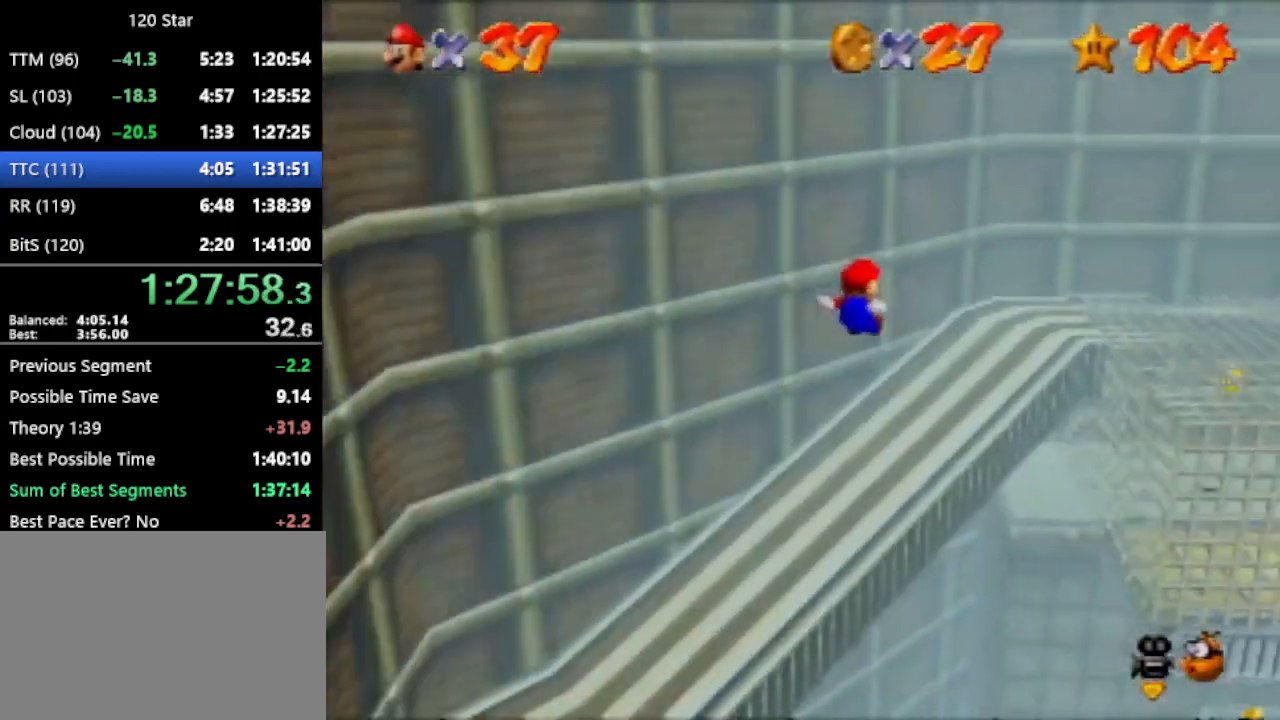
{"buttons": ["A"], "left_stick": "up-right", "events": [[500, "left_stick", "up-right"]]}
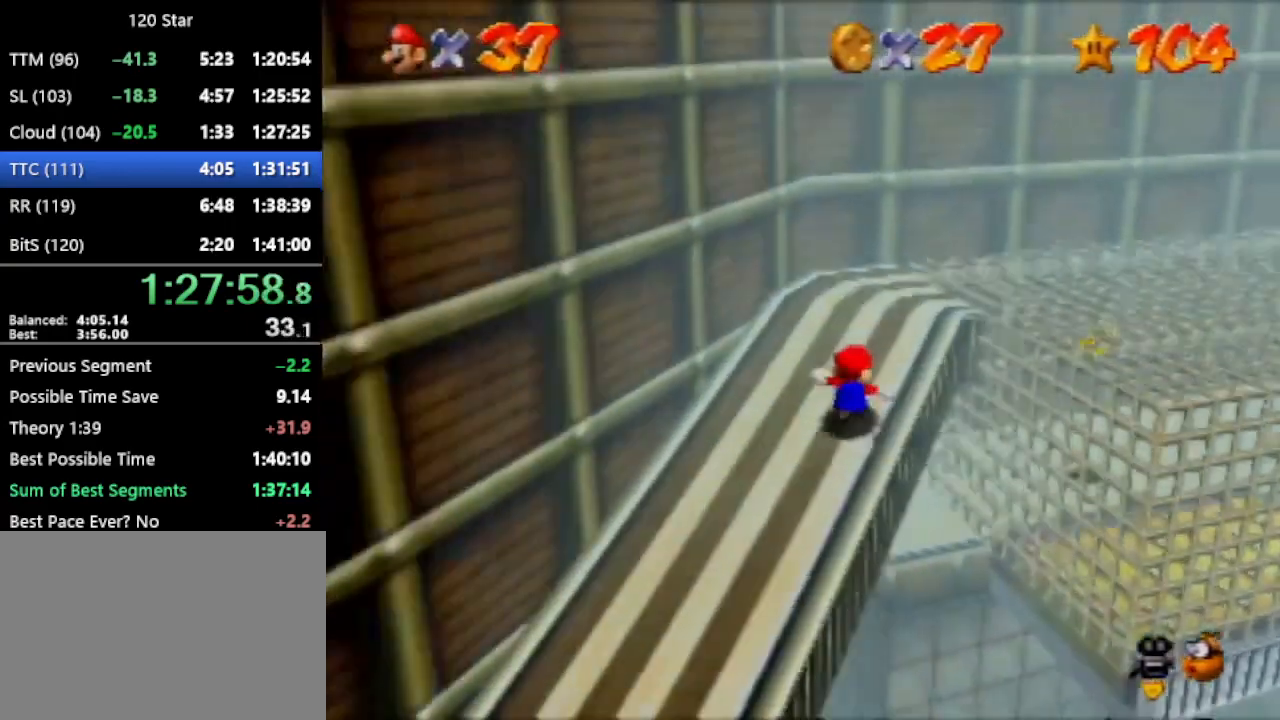
{"buttons": [], "left_stick": "up-right", "events": [[267, "A", "up"], [267, "left_stick", "center"], [334, "left_stick", "up-right"]]}